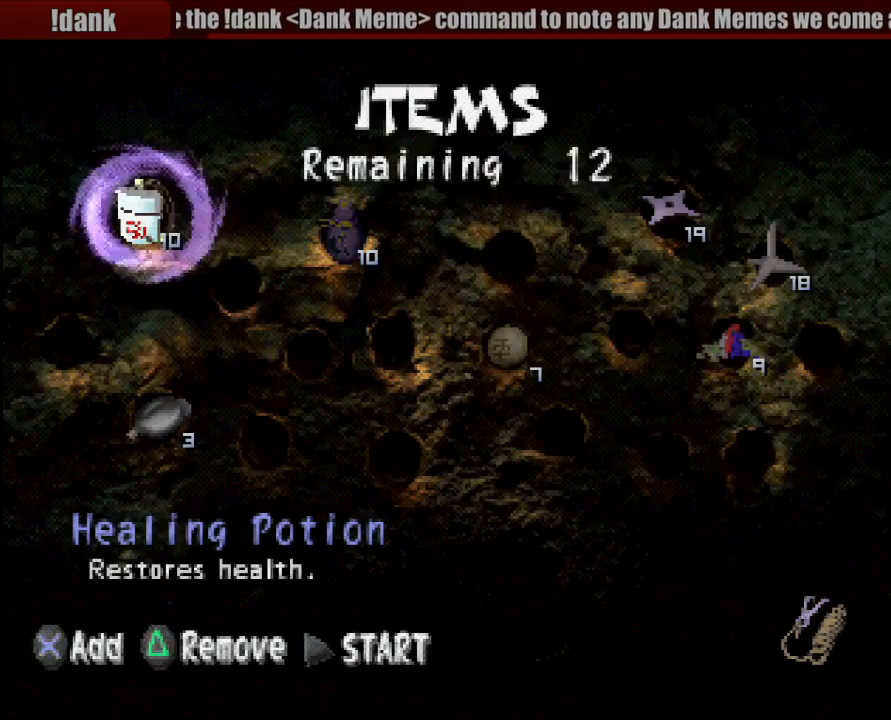
Gameplay with a controller (PlayStation layout); each line is a JSON object with the inputs held at the frame after it. "button_events" lists button changes between this image and that frame as [ms after this image, input, new state], when the widget could be followed in between (sticks are given only as held states). Not read: L3 R3 SELECT START.
{"buttons": [], "left_stick": "center", "right_stick": "center", "button_events": [[317, "DPAD_DOWN", "down"], [433, "DPAD_DOWN", "up"]]}
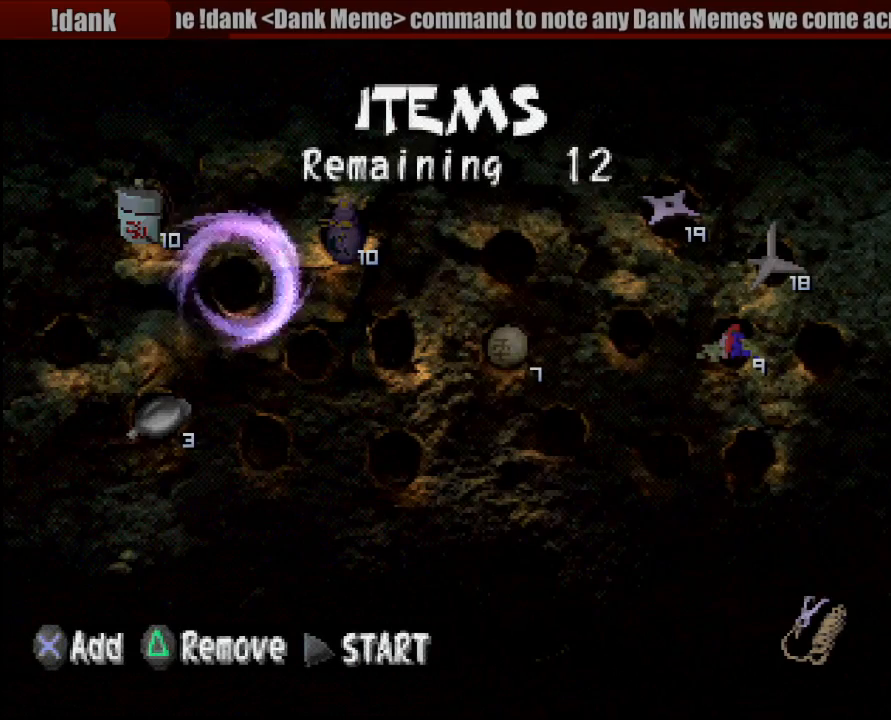
{"buttons": [], "left_stick": "center", "right_stick": "center", "button_events": []}
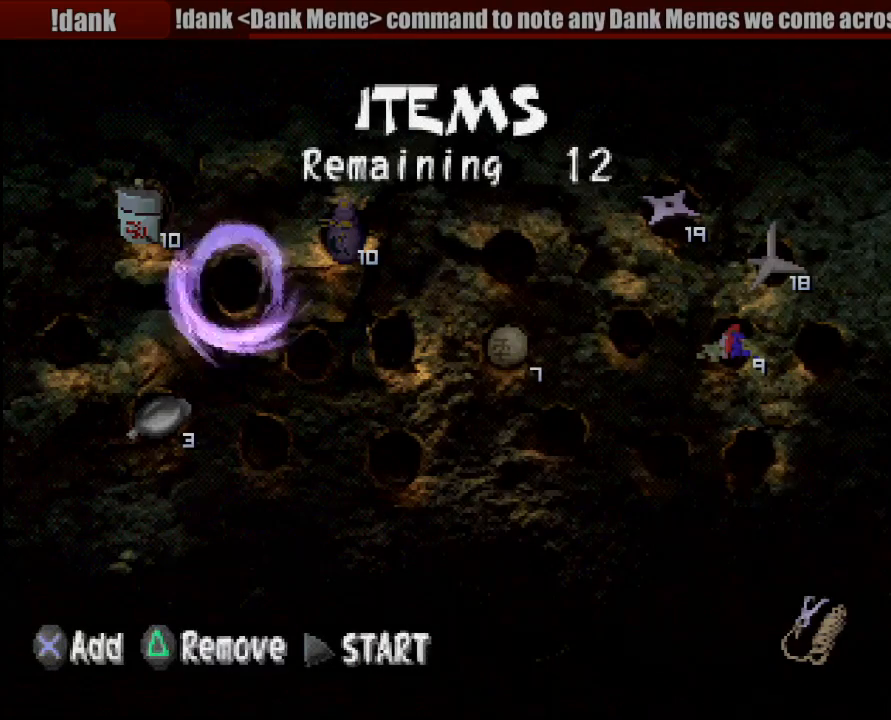
{"buttons": [], "left_stick": "center", "right_stick": "center", "button_events": []}
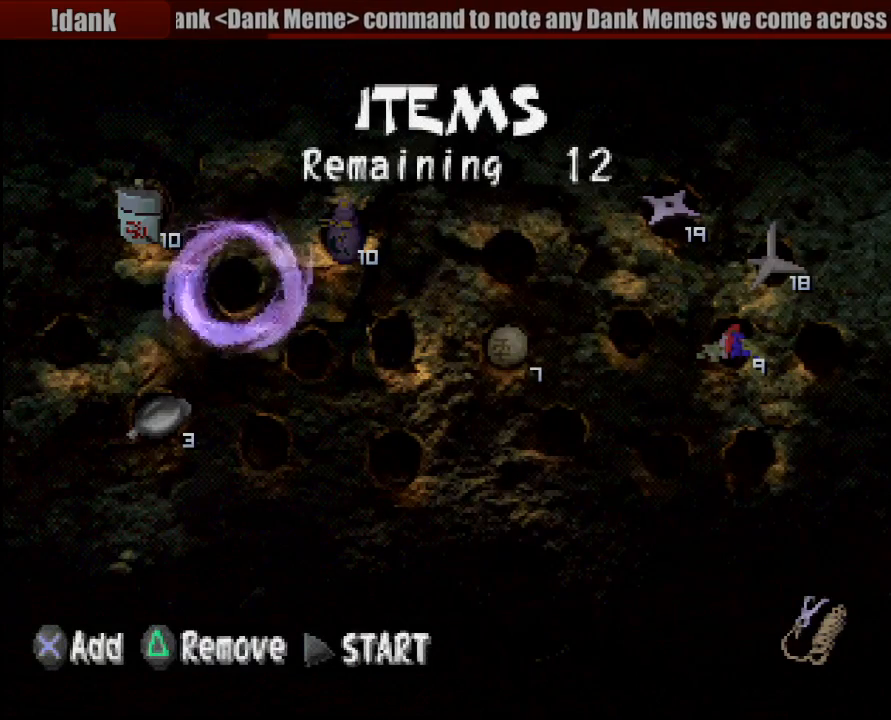
{"buttons": [], "left_stick": "center", "right_stick": "center", "button_events": [[300, "DPAD_UP", "down"], [367, "DPAD_UP", "up"]]}
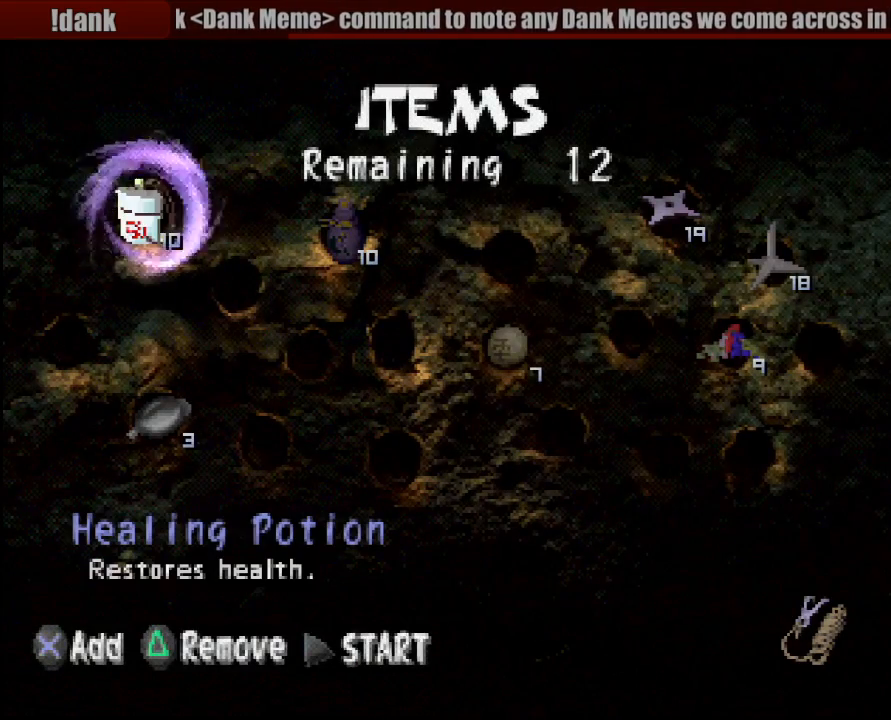
{"buttons": [], "left_stick": "center", "right_stick": "center", "button_events": []}
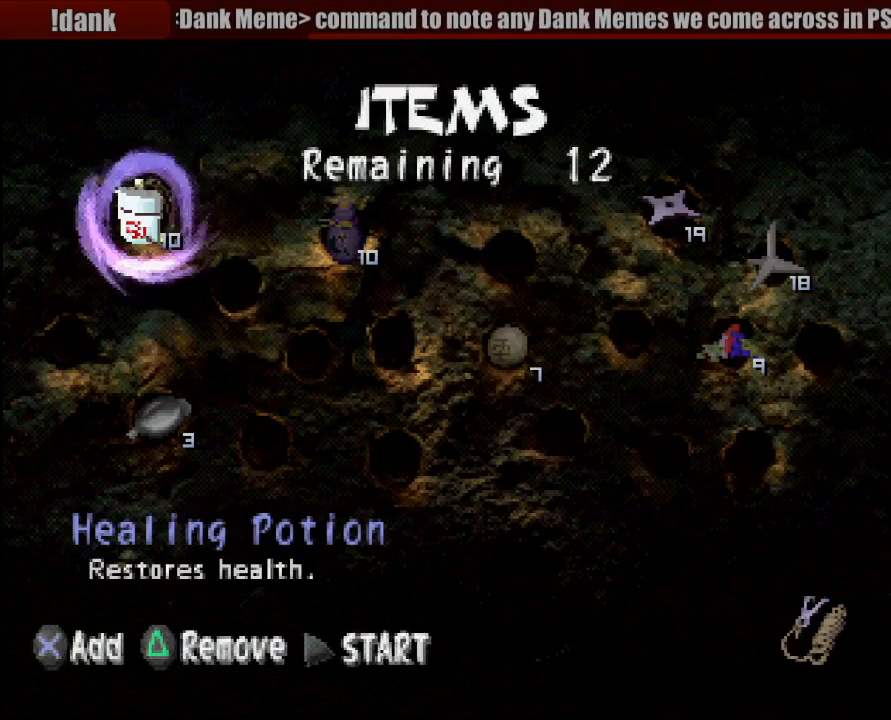
{"buttons": [], "left_stick": "center", "right_stick": "center", "button_events": []}
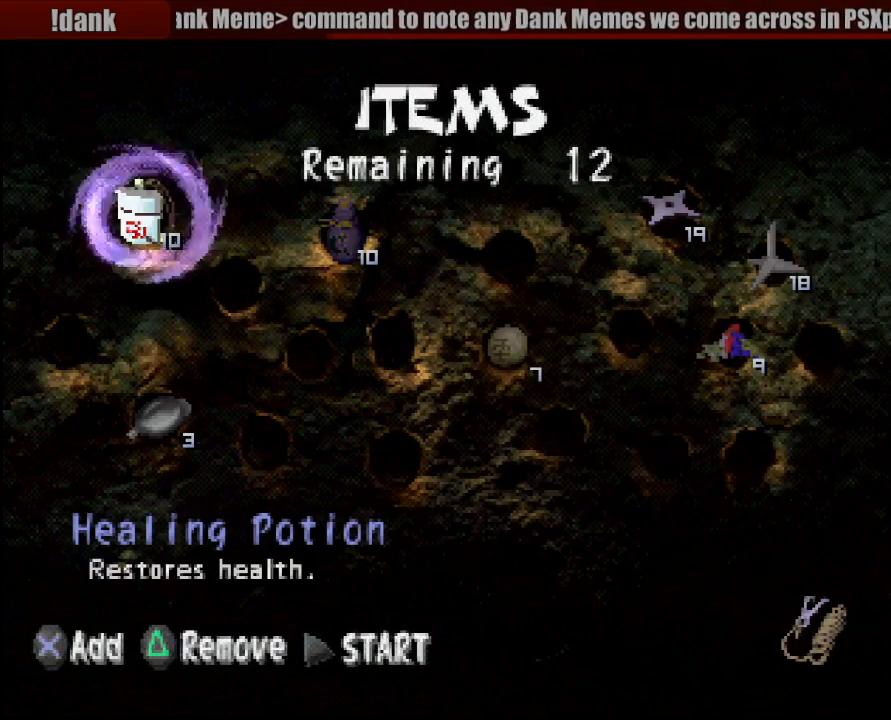
{"buttons": [], "left_stick": "center", "right_stick": "center", "button_events": []}
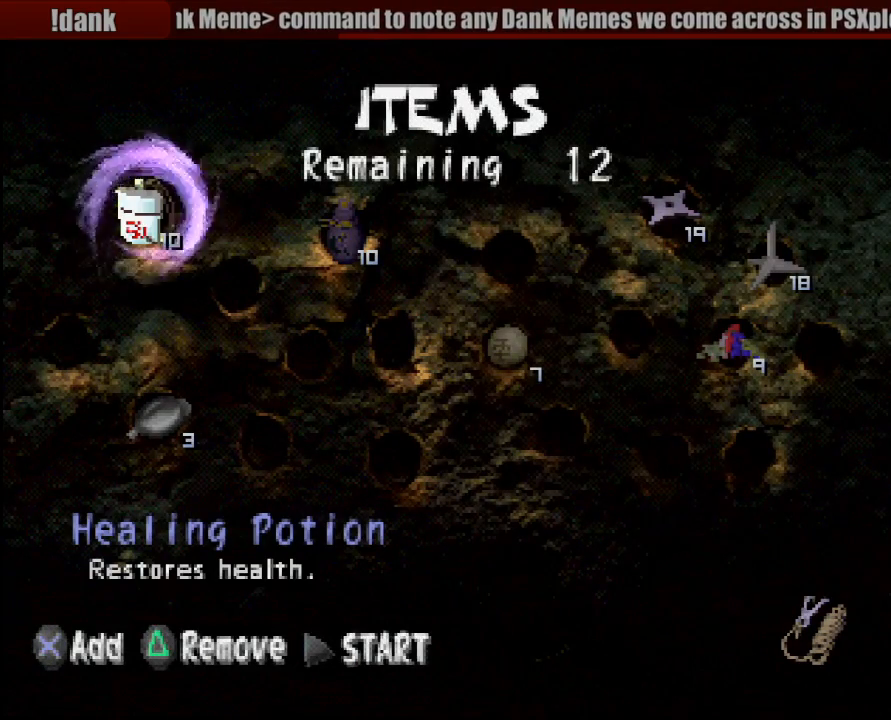
{"buttons": [], "left_stick": "center", "right_stick": "center", "button_events": [[100, "CROSS", "down"], [250, "CROSS", "up"]]}
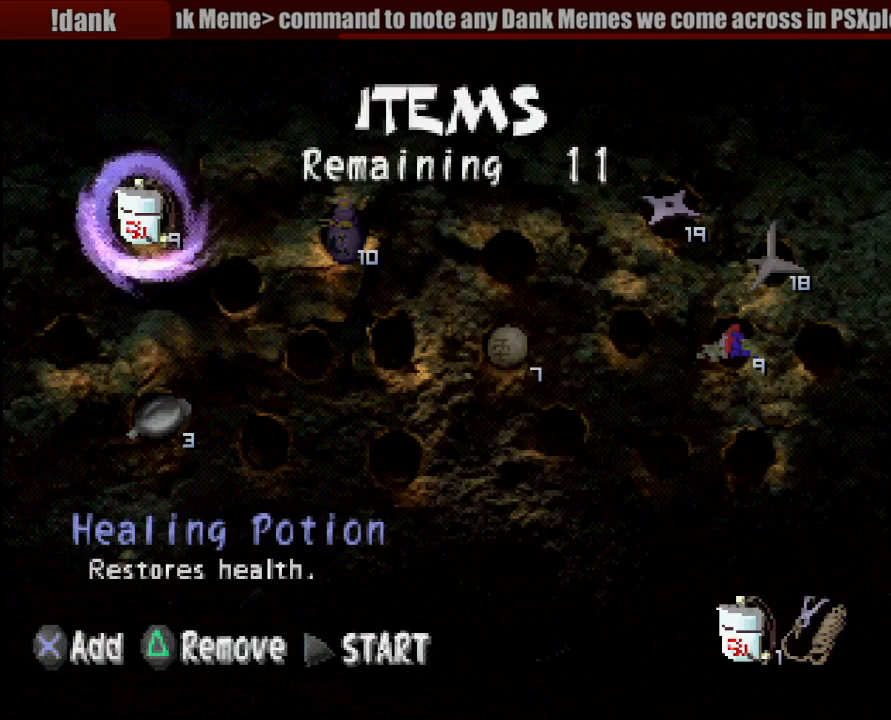
{"buttons": [], "left_stick": "center", "right_stick": "center", "button_events": [[400, "CROSS", "down"], [467, "CROSS", "up"]]}